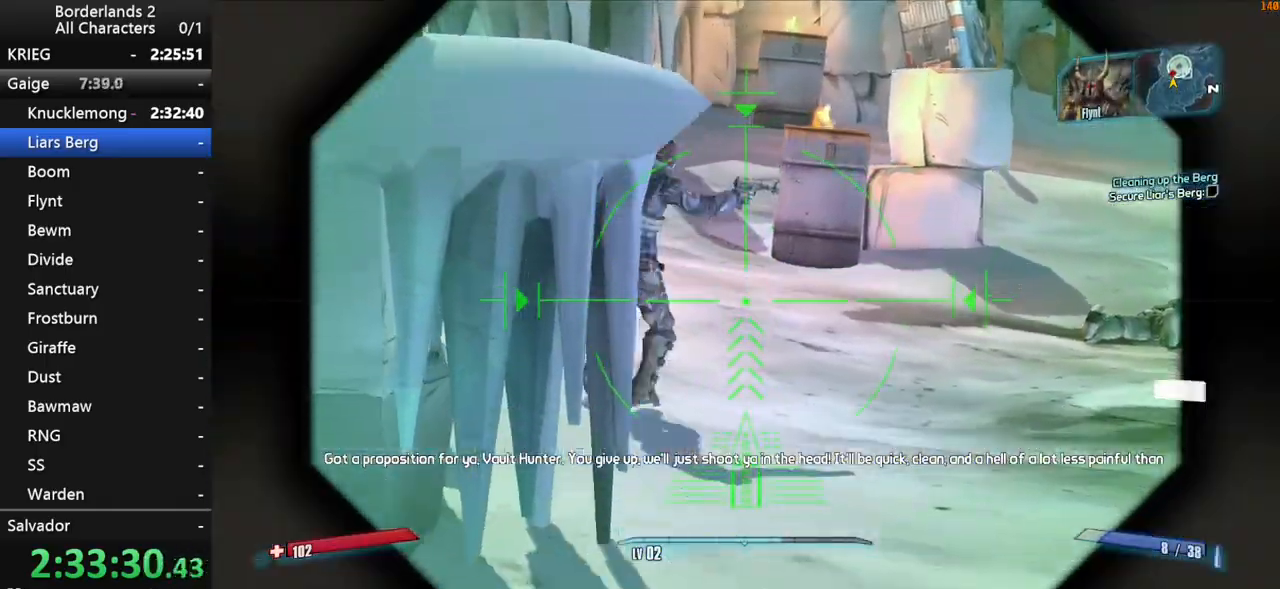
Gameplay with keyboard and mouse; each line is a JSON object with the keys and mouse buttons held at the frame after it. "events" lists presses ("down") and releases ("up") of "1", "2", "3", "4", "a", "b", "c", "ctrl", "d", "down", "e", "end", "escape", "f", "g", "left", "q", "r", "return", "right", "s", "shift", "space", "t", "tab", "up", "v", "w", "x", "y", "z", "mouse_left", "mouse_middle", "mouse_right", "mouse_wheel_up" and "mouse_wheel_down" between this image and that frame as [ms after this image, input, new state], when the widget could be followed in between. "mouse_left", "mouse_middle", "mouse_right", "mouse_wheel_up", "mouse_wheel_down" = the "left", "middle", "right", "wheel_up", "wheel_down" buttons of the "mouse" list. No other keys are recorded. "mouse_move" is the direction in which the mouse moves at that frame (one of eight, or "still"), when it could be read. Not read: other_keys.
{"keys": ["shift", "w"], "mouse": [], "mouse_move": "right", "events": [[17, "d", "up"], [300, "mouse_left", "down"], [400, "mouse_left", "up"], [400, "mouse_right", "up"]]}
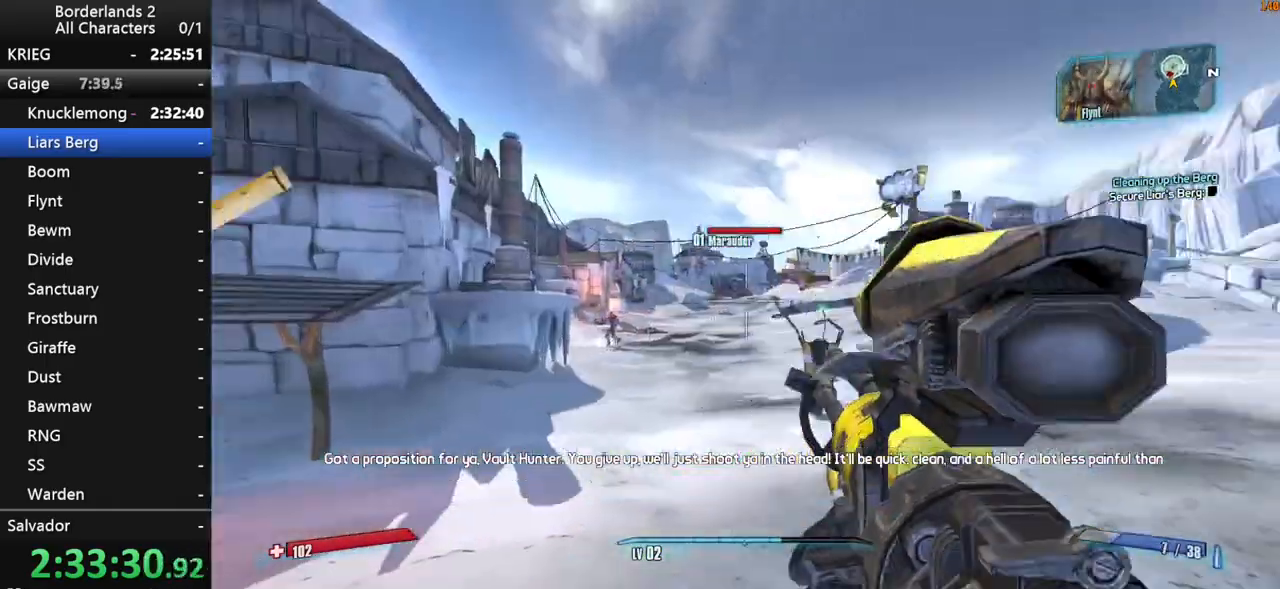
{"keys": ["a", "s"], "mouse": [], "mouse_move": "left", "events": [[33, "shift", "up"], [83, "space", "down"], [167, "space", "up"], [267, "a", "down"], [267, "space", "down"], [267, "w", "up"], [317, "space", "up"], [500, "s", "down"]]}
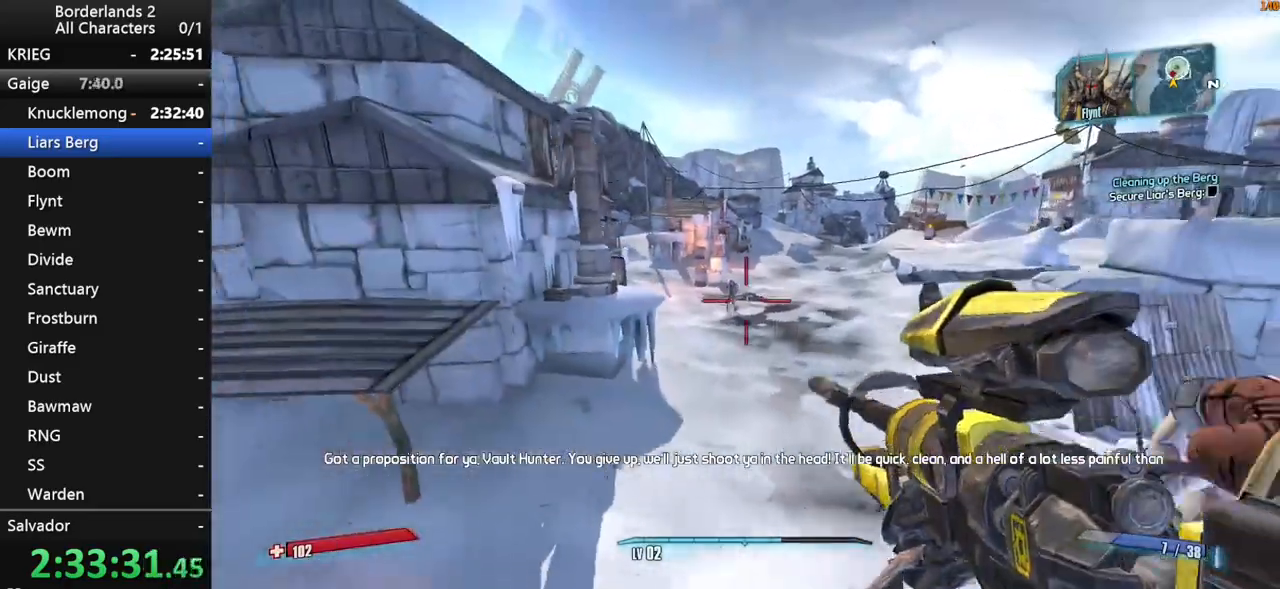
{"keys": ["d", "shift"], "mouse": ["left", "right"], "mouse_move": "up-right", "events": [[183, "a", "up"], [233, "mouse_right", "down"], [333, "shift", "down"], [417, "d", "down"], [467, "mouse_left", "down"], [467, "s", "up"]]}
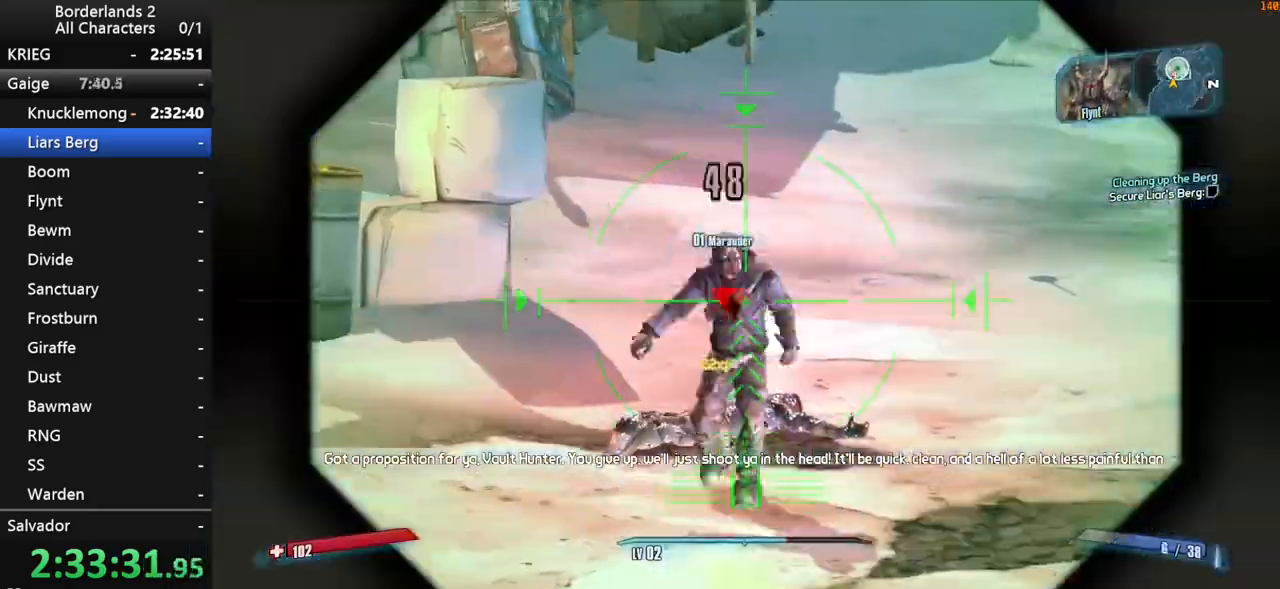
{"keys": ["space", "w"], "mouse": [], "events": [[67, "mouse_left", "up"], [67, "shift", "up"], [117, "mouse_right", "up"], [167, "d", "up"], [167, "w", "down"], [250, "a", "down"], [450, "a", "up"], [450, "space", "down"]]}
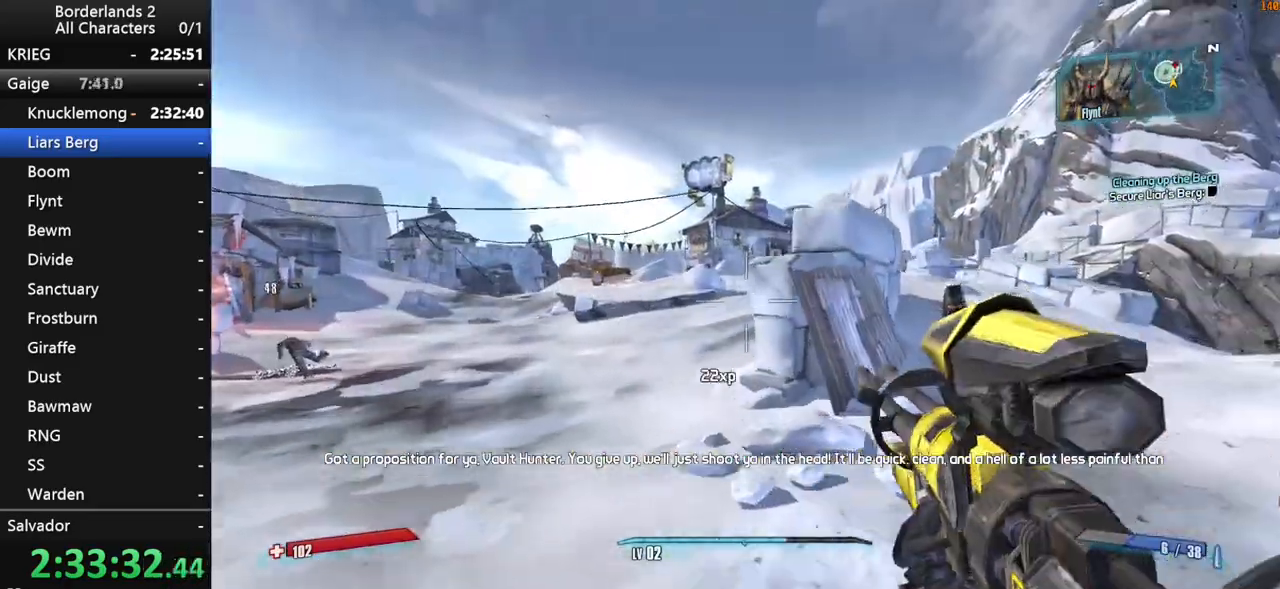
{"keys": ["w"], "mouse": ["right"], "mouse_move": "still", "events": [[33, "space", "up"], [83, "space", "down"], [317, "mouse_right", "down"], [317, "space", "up"]]}
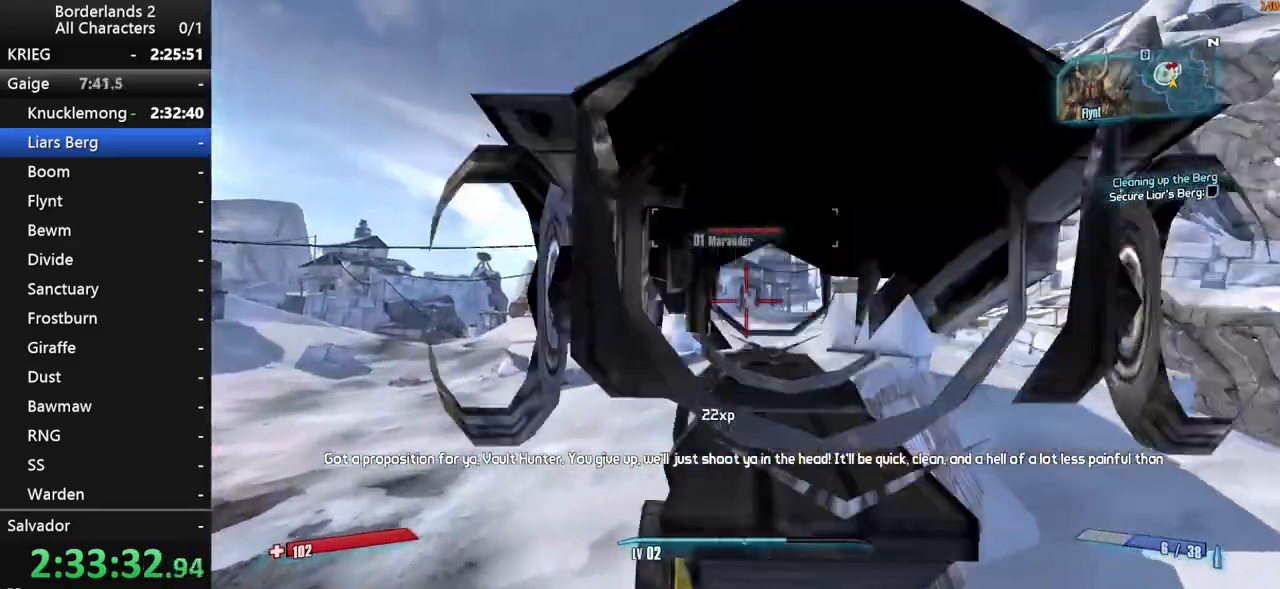
{"keys": ["w"], "mouse": [], "mouse_move": "left", "events": [[50, "a", "down"], [100, "mouse_left", "down"], [200, "mouse_left", "up"], [200, "mouse_right", "up"], [467, "a", "up"]]}
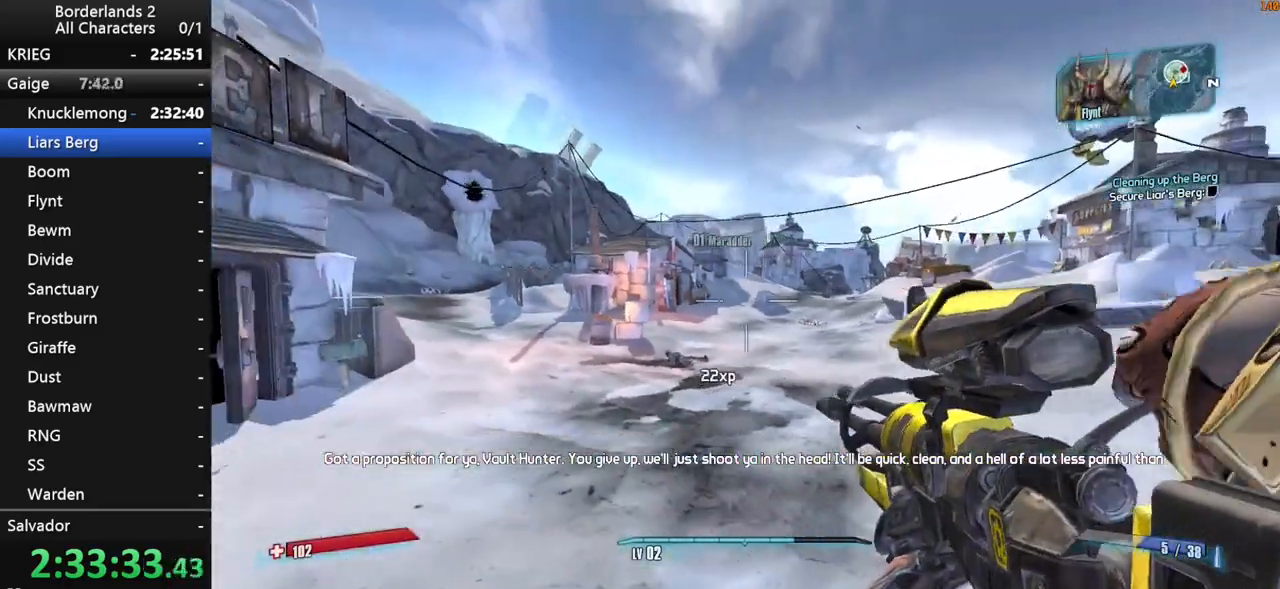
{"keys": ["q", "w"], "mouse": [], "mouse_move": "right", "events": [[250, "q", "down"], [350, "e", "down"], [350, "q", "up"], [400, "e", "up"], [450, "q", "down"]]}
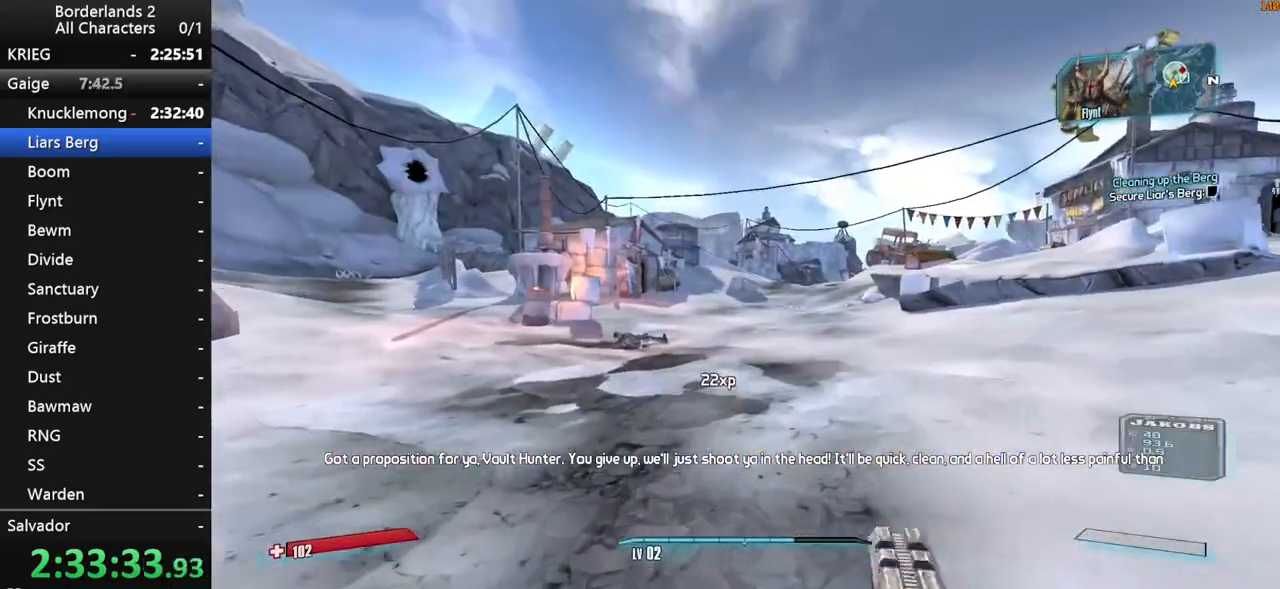
{"keys": ["a", "space", "w"], "mouse": [], "mouse_move": "right", "events": [[33, "e", "down"], [33, "q", "up"], [83, "e", "up"], [317, "a", "down"], [367, "a", "up"], [500, "a", "down"], [500, "space", "down"]]}
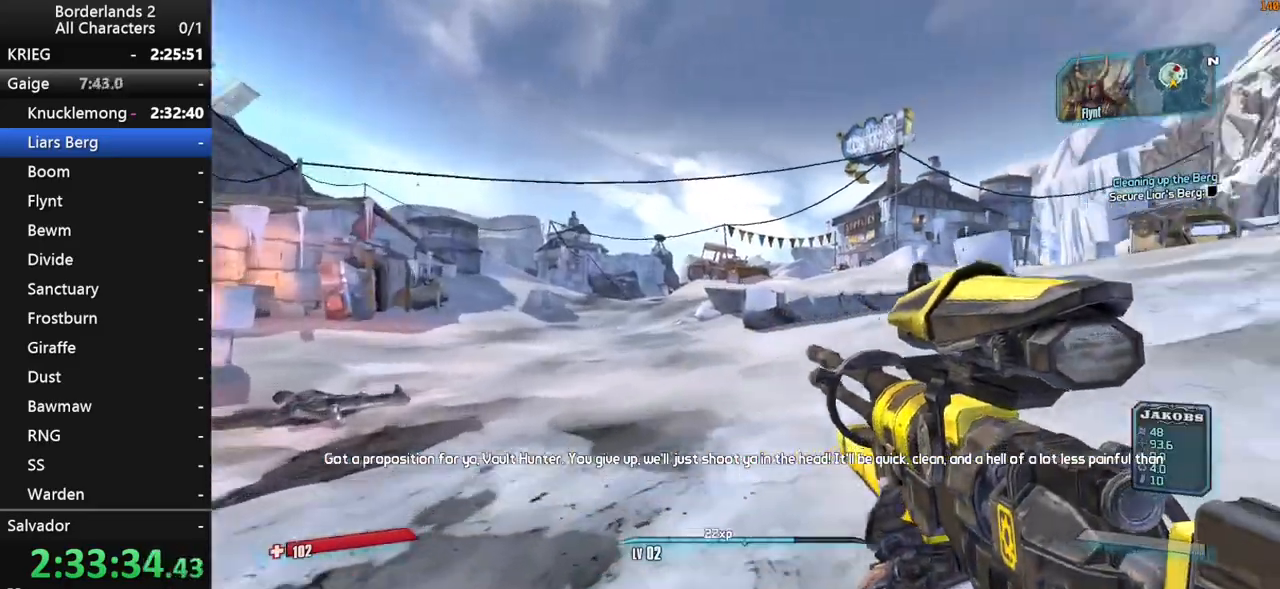
{"keys": ["a", "space", "w"], "mouse": [], "mouse_move": "right", "events": [[283, "space", "up"], [333, "space", "down"]]}
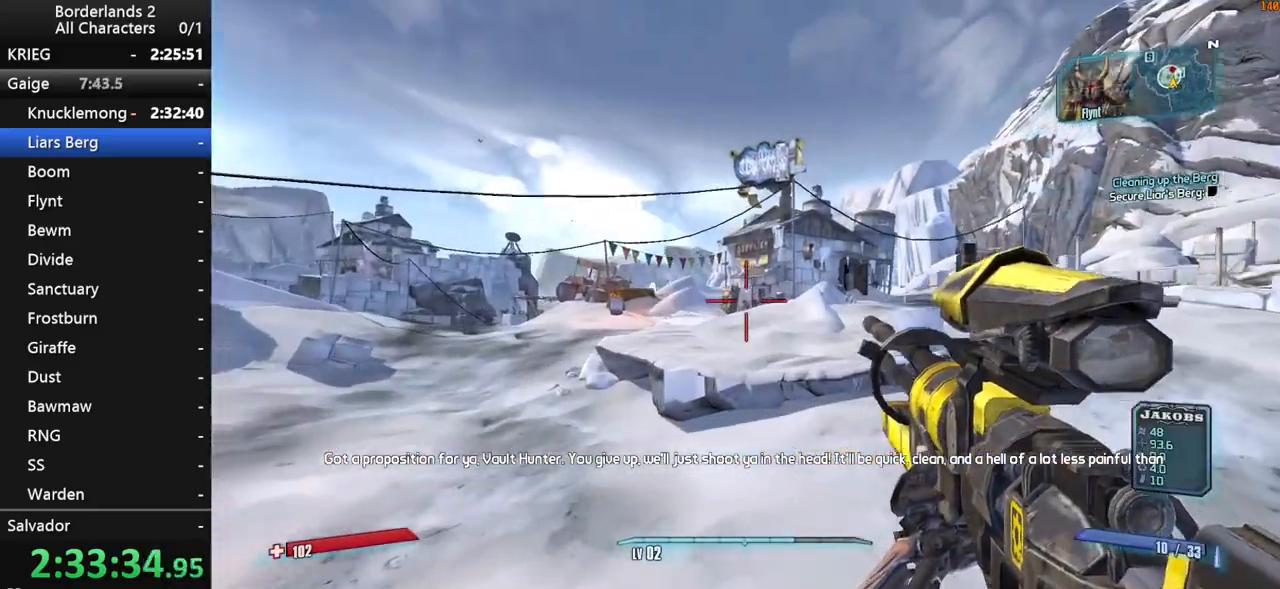
{"keys": ["d"], "mouse": [], "mouse_move": "left", "events": [[17, "space", "up"], [67, "a", "up"], [67, "mouse_right", "down"], [300, "mouse_left", "down"], [350, "mouse_right", "up"], [400, "d", "down"], [400, "mouse_left", "up"], [400, "w", "up"]]}
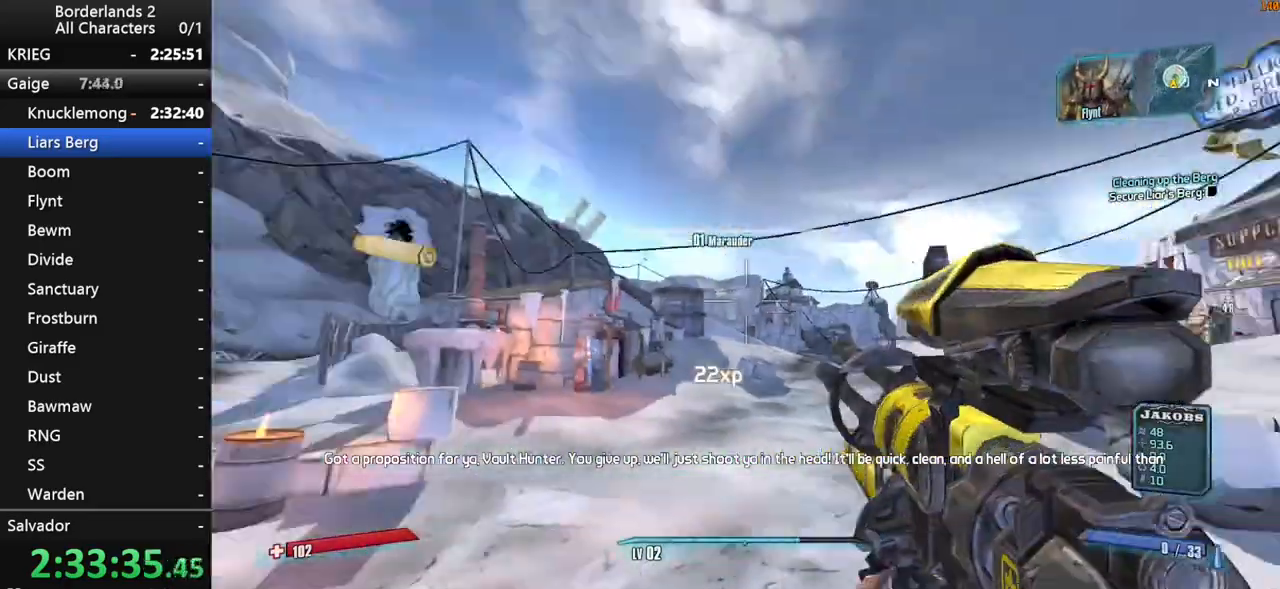
{"keys": ["a", "w"], "mouse": ["right"], "mouse_move": "still", "events": [[133, "a", "down"], [133, "d", "up"], [183, "w", "down"], [417, "mouse_right", "down"]]}
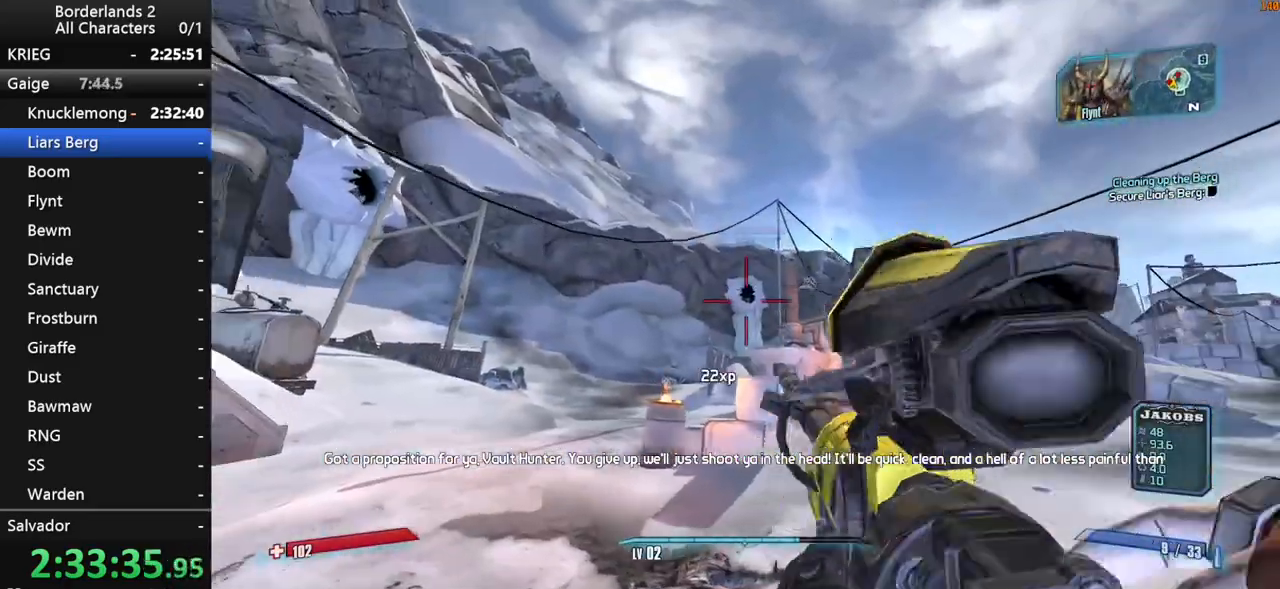
{"keys": ["d", "shift"], "mouse": ["left", "right"], "mouse_move": "right", "events": [[100, "a", "up"], [100, "shift", "down"], [150, "d", "down"], [183, "w", "up"], [233, "d", "up"], [467, "d", "down"], [467, "mouse_left", "down"]]}
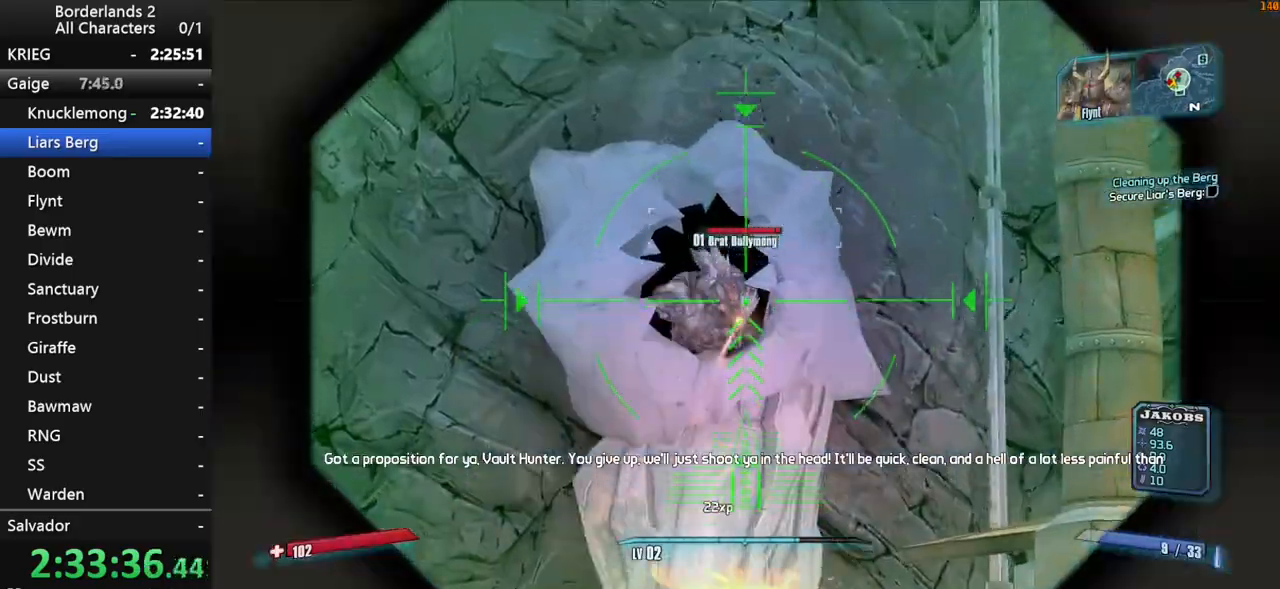
{"keys": ["a"], "mouse": ["right"], "mouse_move": "still", "events": [[117, "mouse_left", "up"], [117, "mouse_right", "up"], [117, "shift", "up"], [250, "d", "up"], [300, "a", "down"], [483, "mouse_right", "down"]]}
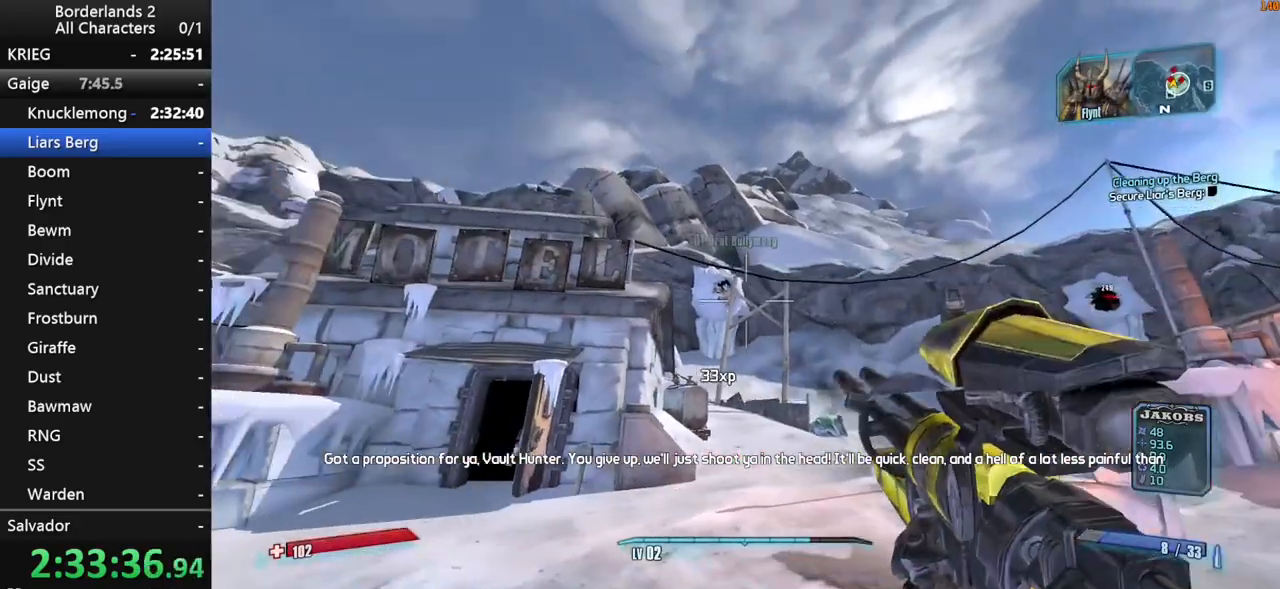
{"keys": ["shift"], "mouse": ["right"], "mouse_move": "right", "events": [[33, "w", "down"], [83, "shift", "down"], [317, "a", "up"], [367, "w", "up"]]}
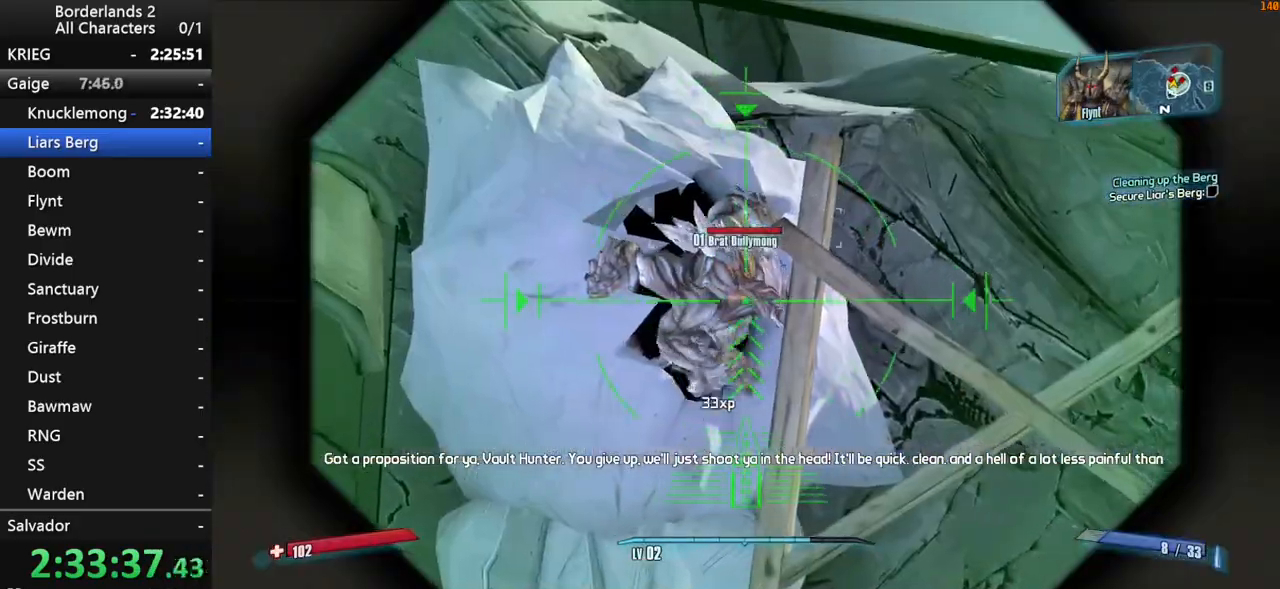
{"keys": ["a", "r"], "mouse": ["left", "right"], "mouse_move": "down", "events": [[100, "a", "down"], [100, "mouse_left", "down"], [233, "mouse_left", "up"], [233, "mouse_right", "up"], [233, "shift", "up"], [383, "mouse_right", "down"], [467, "mouse_left", "down"], [467, "r", "down"]]}
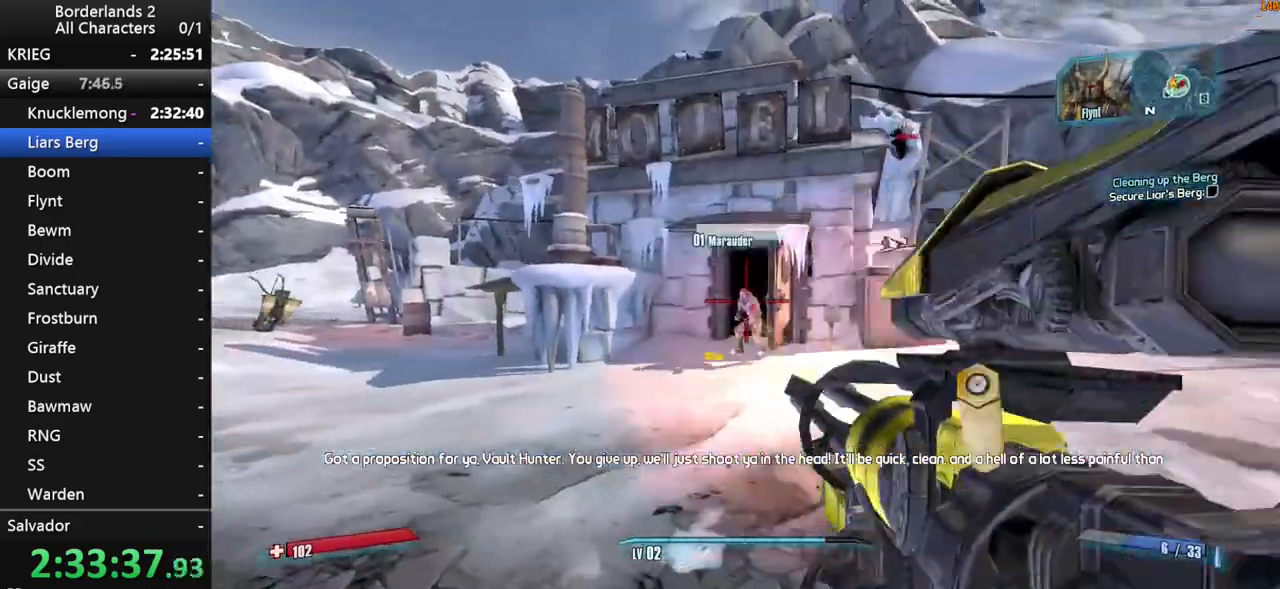
{"keys": ["d", "w"], "mouse": [], "mouse_move": "right", "events": [[17, "a", "up"], [17, "v", "down"], [67, "r", "up"], [117, "mouse_left", "up"], [117, "mouse_right", "up"], [117, "v", "up"], [300, "d", "down"], [483, "w", "down"]]}
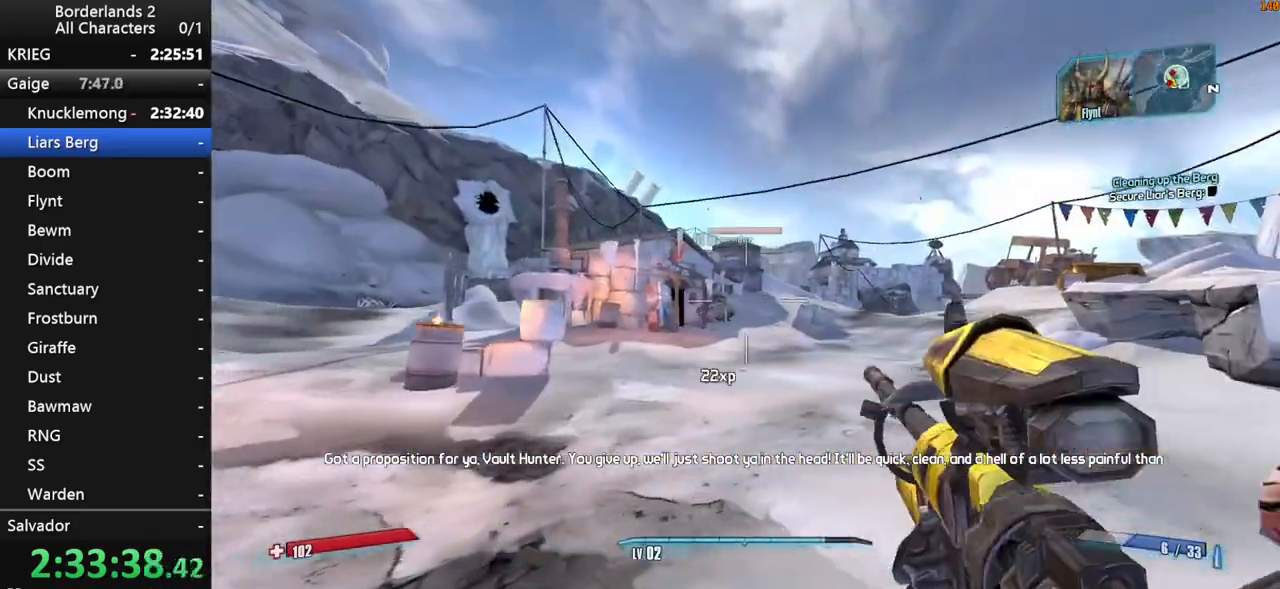
{"keys": ["w"], "mouse": ["right"], "mouse_move": "up-left", "events": [[217, "d", "up"], [417, "mouse_right", "down"]]}
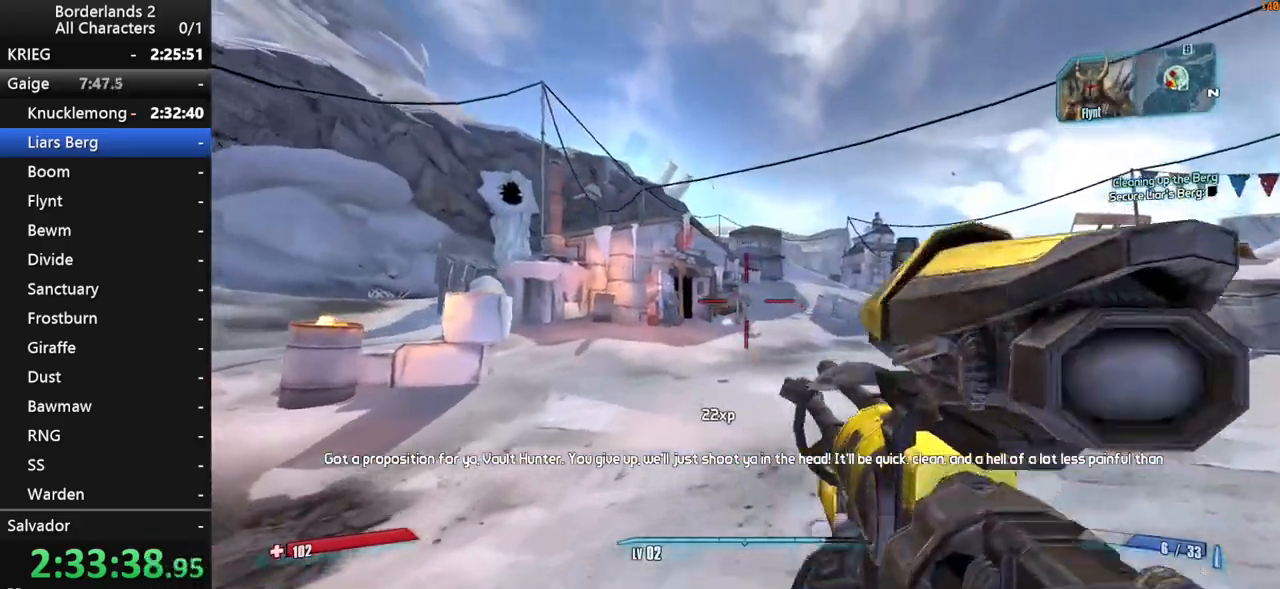
{"keys": ["a"], "mouse": [], "mouse_move": "left", "events": [[100, "mouse_left", "down"], [150, "d", "down"], [150, "w", "up"], [233, "mouse_left", "up"], [233, "mouse_right", "up"], [383, "d", "up"], [433, "a", "down"]]}
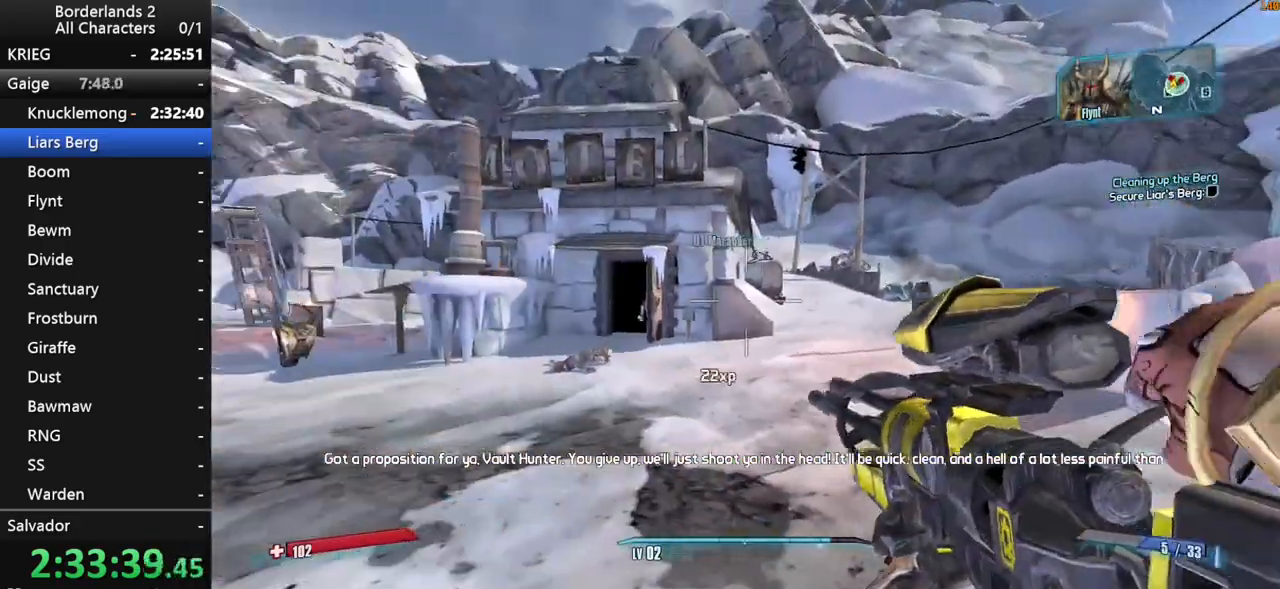
{"keys": [], "mouse": [], "mouse_move": "left", "events": [[67, "w", "down"], [400, "a", "up"], [483, "w", "up"]]}
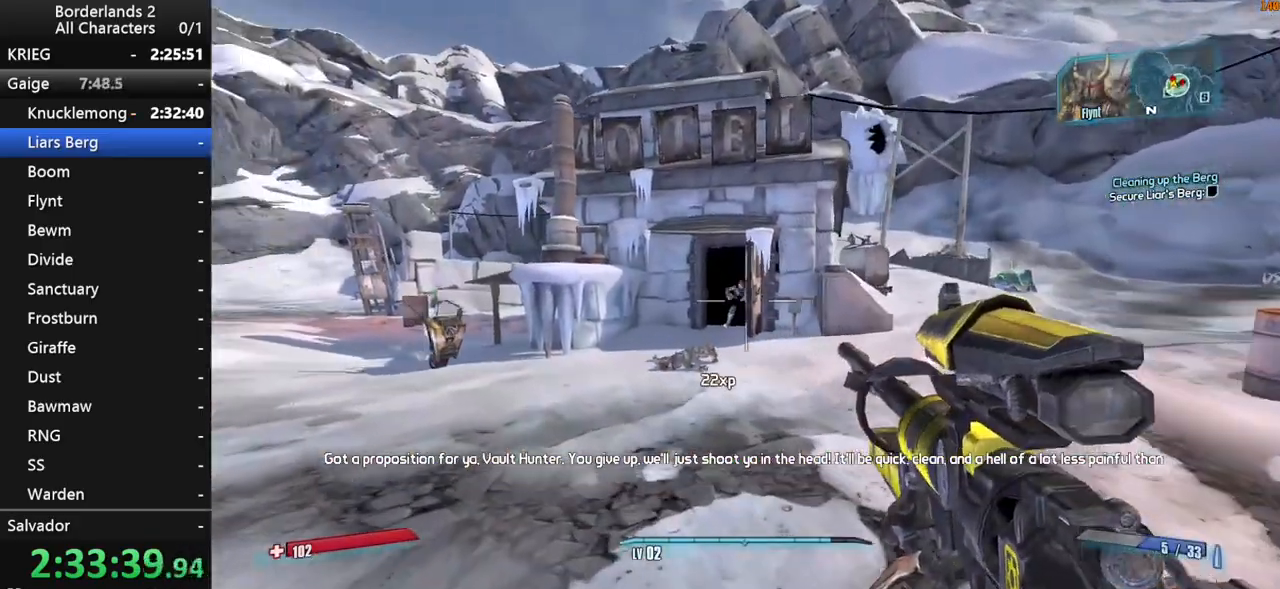
{"keys": ["d", "w"], "mouse": [], "mouse_move": "right", "events": [[83, "mouse_right", "down"], [133, "s", "down"], [217, "mouse_left", "down"], [317, "d", "down"], [317, "s", "up"], [367, "mouse_left", "up"], [367, "mouse_right", "up"], [450, "w", "down"]]}
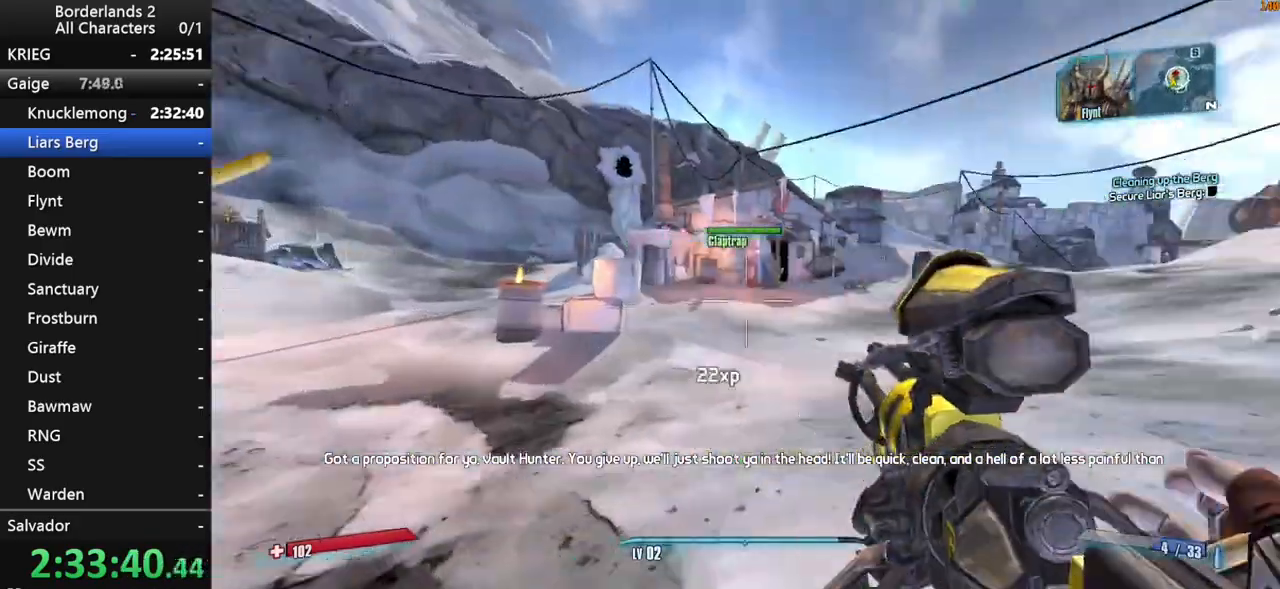
{"keys": ["w"], "mouse": [], "mouse_move": "still", "events": [[183, "space", "down"], [283, "d", "up"], [383, "space", "up"]]}
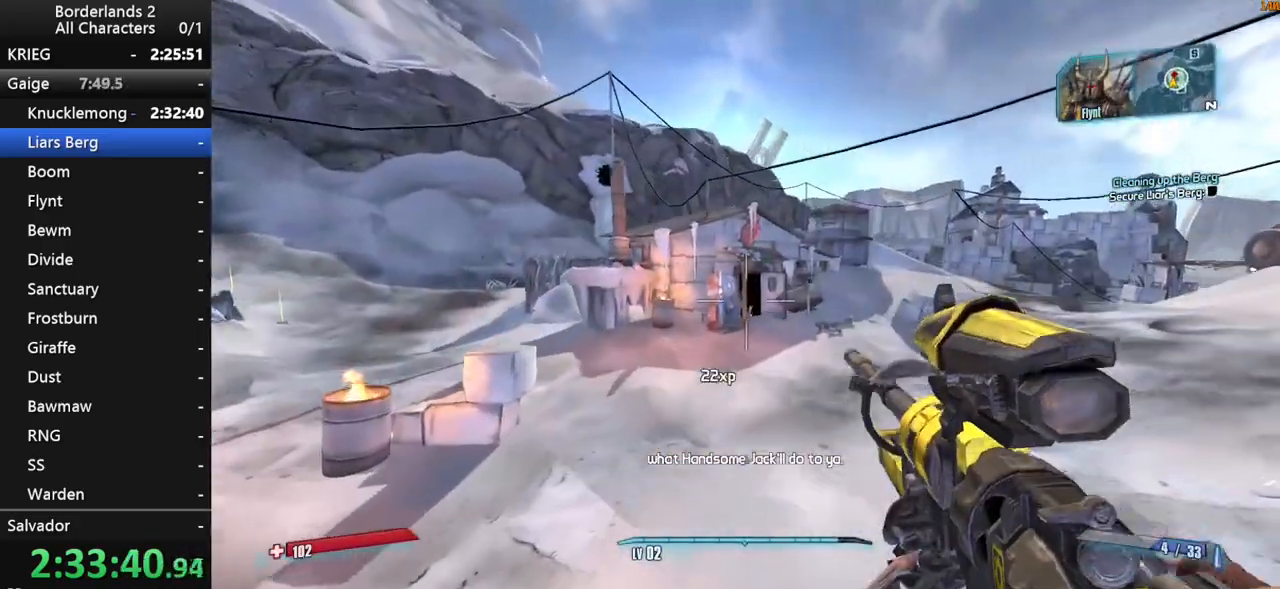
{"keys": [], "mouse": ["left"], "mouse_move": "still", "events": [[167, "w", "up"], [217, "mouse_right", "down"], [450, "mouse_left", "down"], [483, "mouse_right", "up"]]}
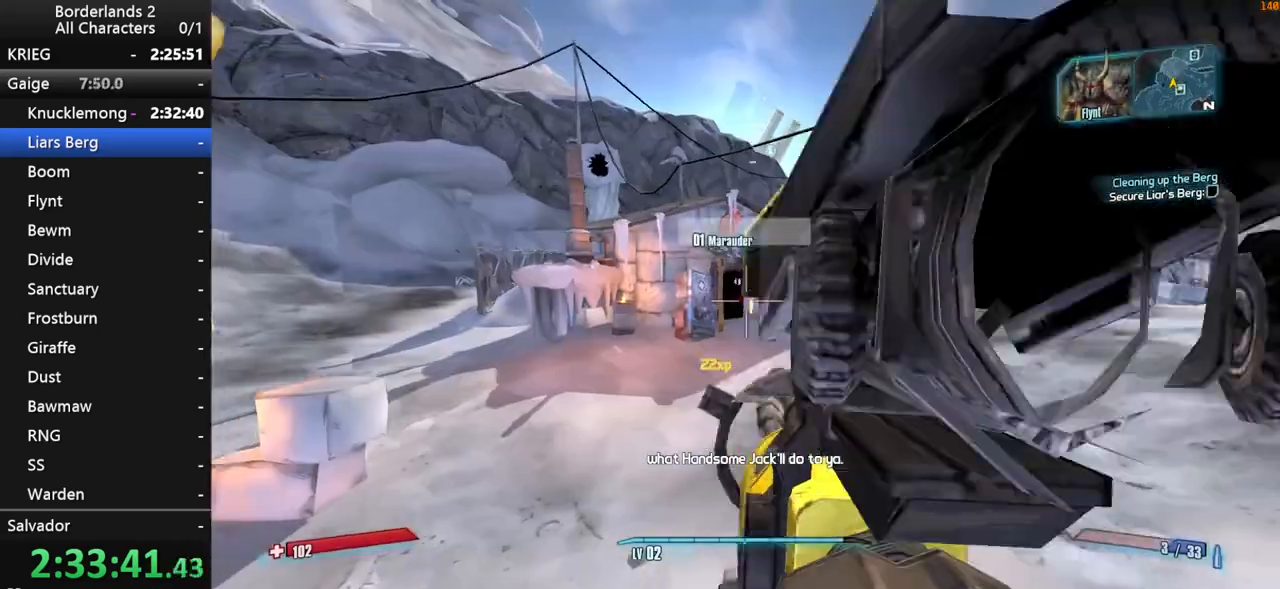
{"keys": [], "mouse": [], "mouse_move": "still", "events": [[33, "escape", "down"], [33, "mouse_left", "up"], [83, "escape", "up"], [317, "space", "down"], [367, "end", "down"], [367, "space", "up"], [417, "space", "down"], [417, "up", "down"], [467, "end", "up"], [500, "space", "up"], [500, "up", "up"]]}
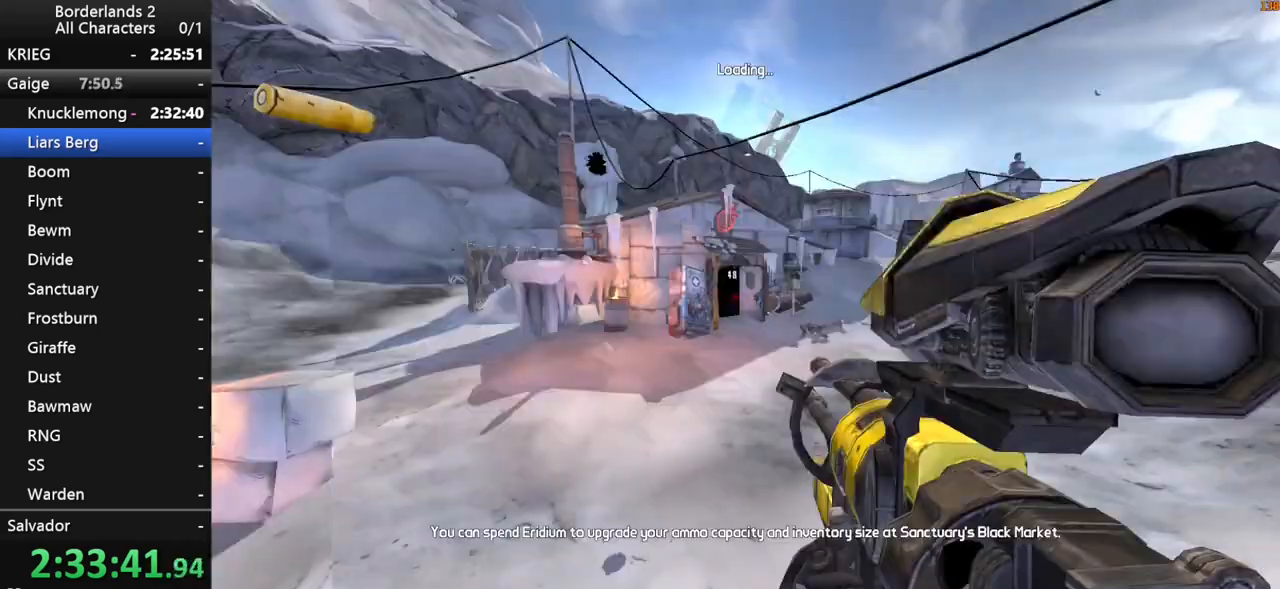
{"keys": [], "mouse": [], "mouse_move": "still", "events": []}
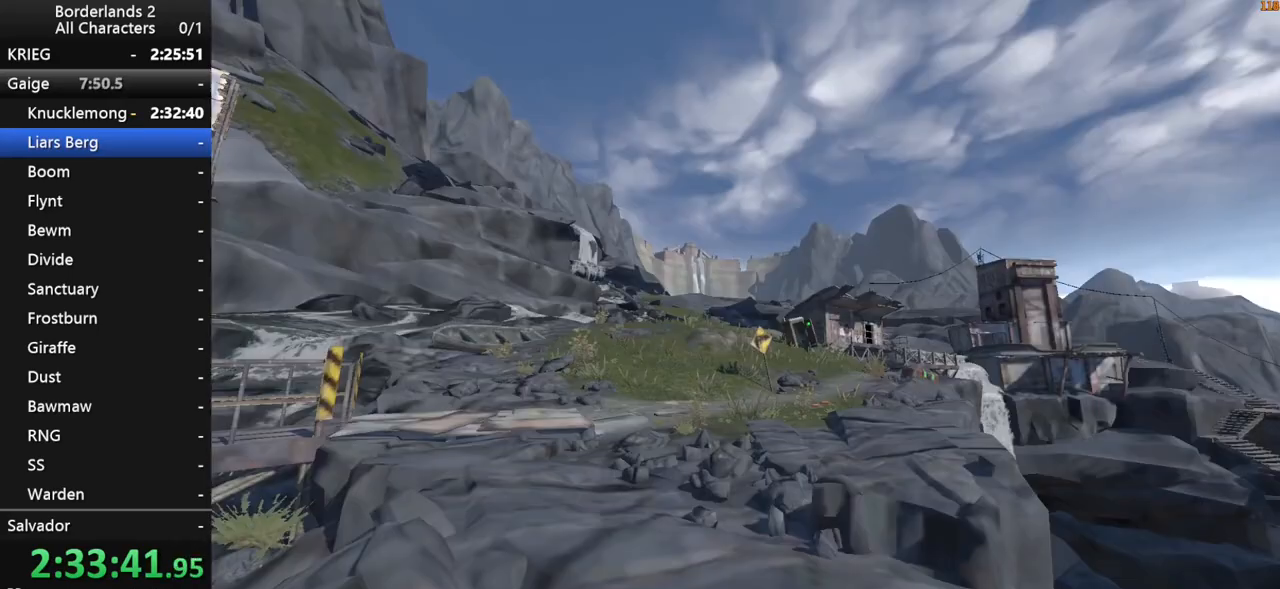
{"keys": [], "mouse": [], "mouse_move": "still", "events": []}
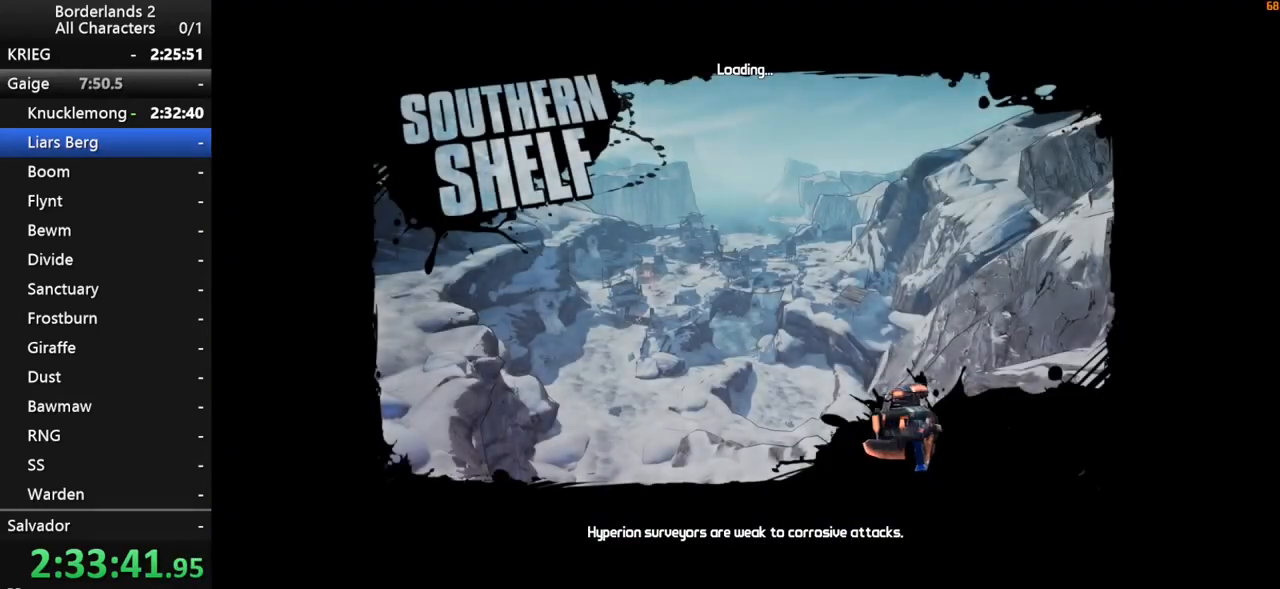
{"keys": [], "mouse": [], "mouse_move": "still", "events": []}
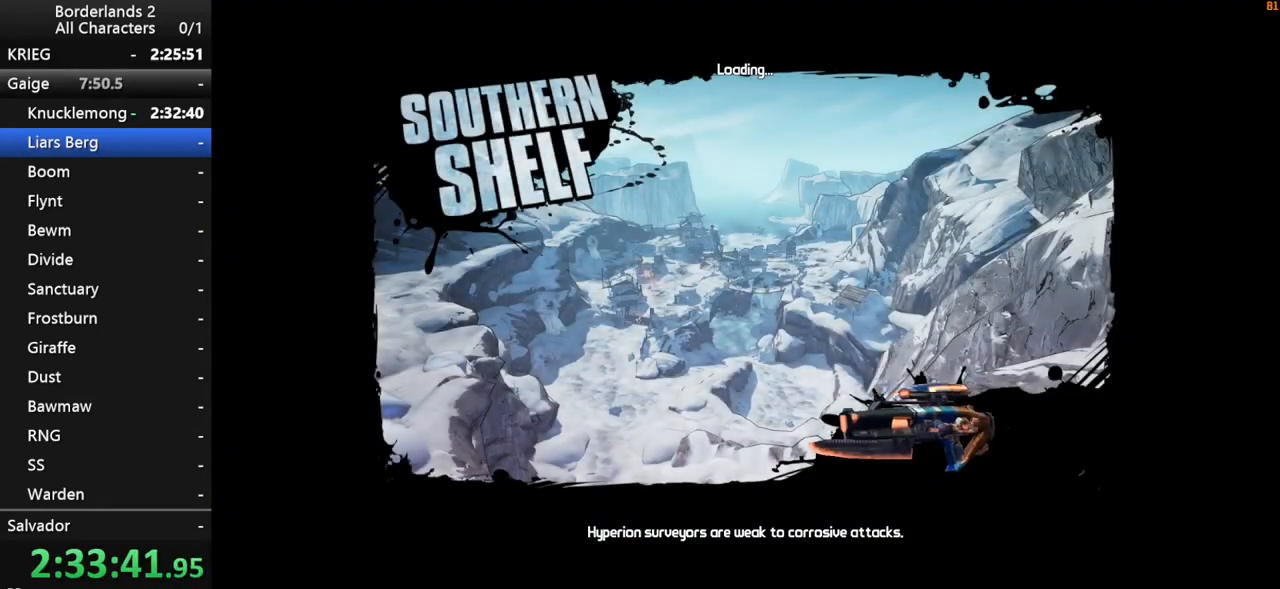
{"keys": [], "mouse": [], "mouse_move": "still", "events": []}
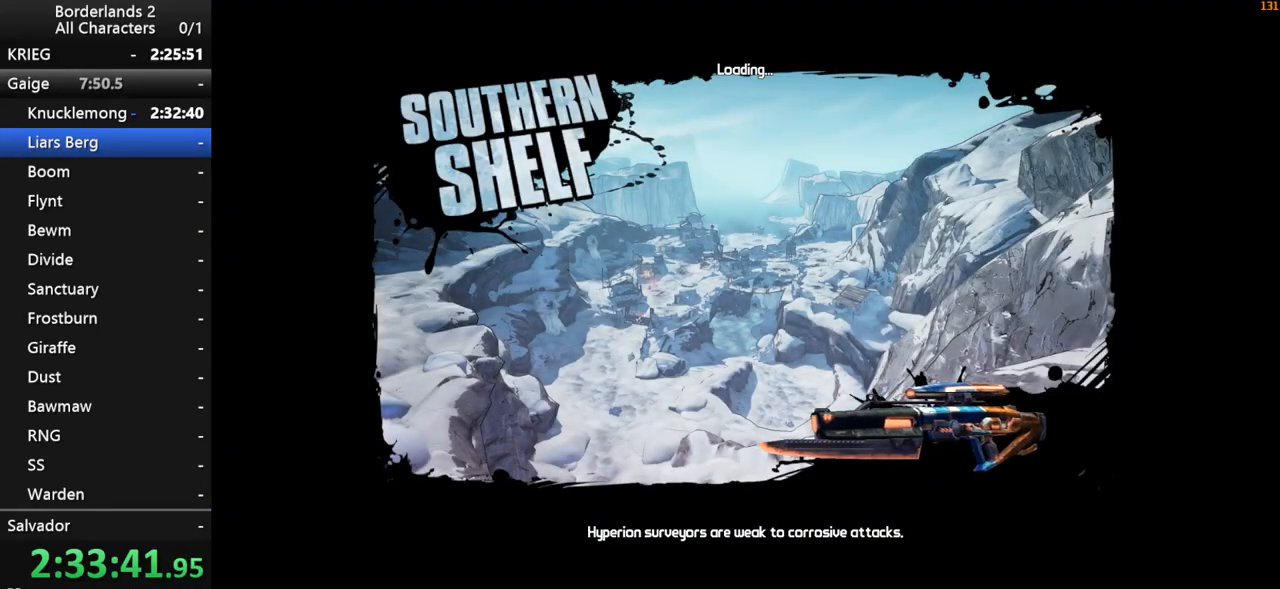
{"keys": [], "mouse": [], "mouse_move": "still", "events": []}
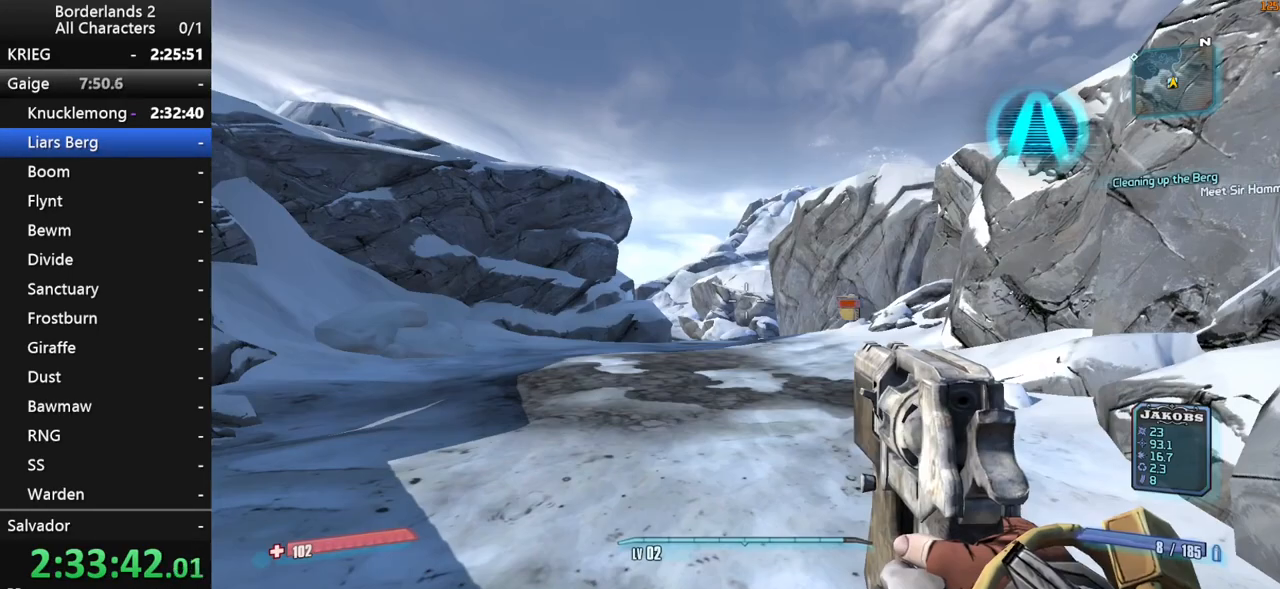
{"keys": ["w"], "mouse": [], "mouse_move": "left", "events": [[83, "shift", "down"], [83, "w", "down"], [217, "shift", "up"], [267, "shift", "down"], [367, "shift", "up"]]}